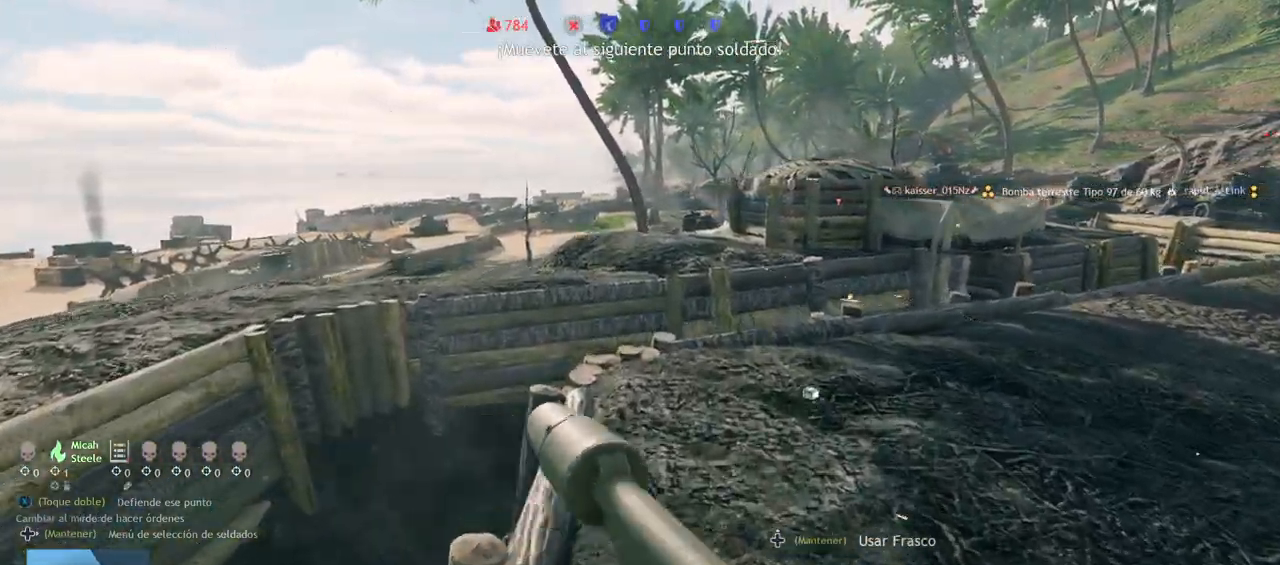
Gameplay with a controller (PlayStation layout); each line is a JSON object with the inputs held at the frame after it. "events" lists button and stick changes between this image and that frame as [ms after this image, input, new state], when the widget could be followed in between. Not read: R1.
{"buttons": [], "left_stick": "up", "right_stick": "down-right", "events": [[483, "right_stick", "down-right"]]}
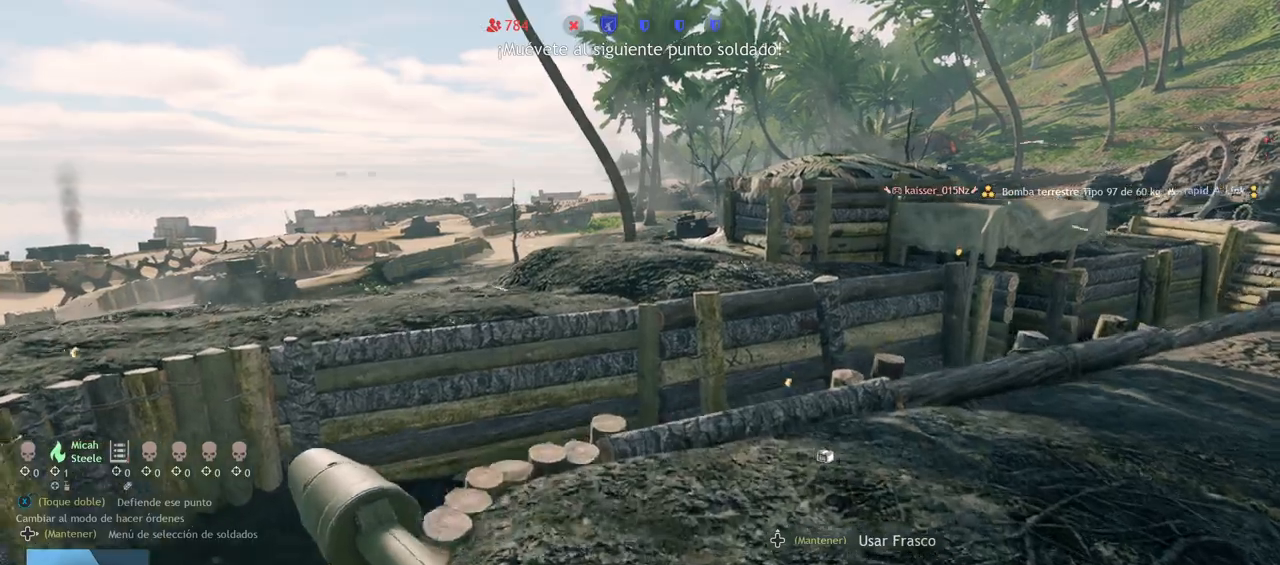
{"buttons": [], "left_stick": "up", "right_stick": "center", "events": [[267, "right_stick", "center"]]}
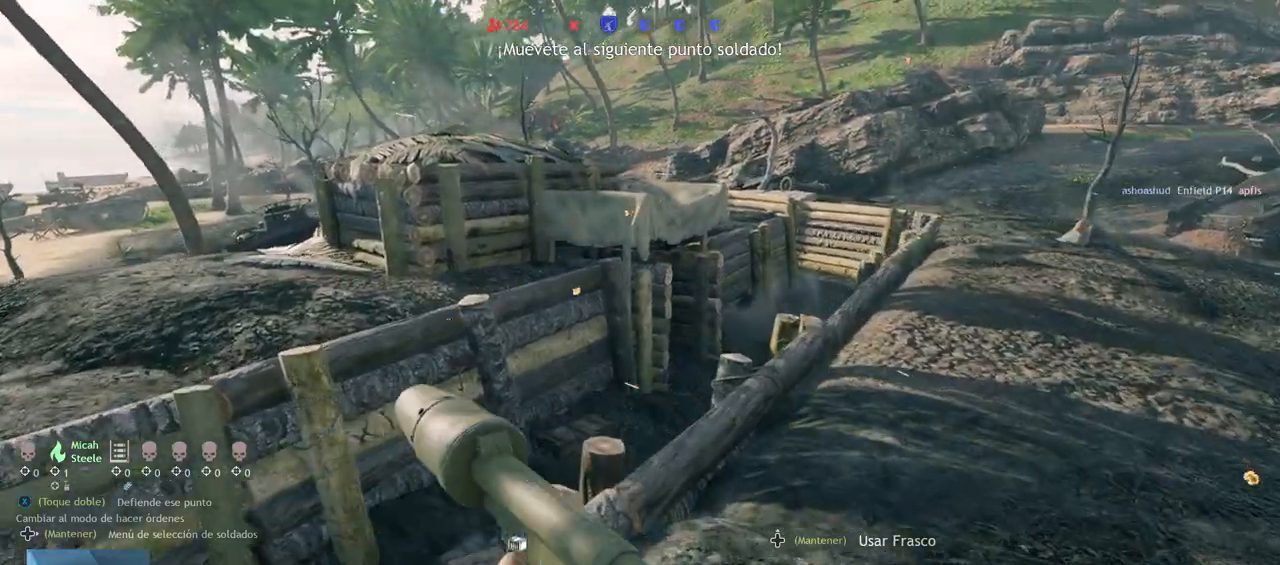
{"buttons": [], "left_stick": "up", "right_stick": "up-right", "events": [[350, "right_stick", "up-right"]]}
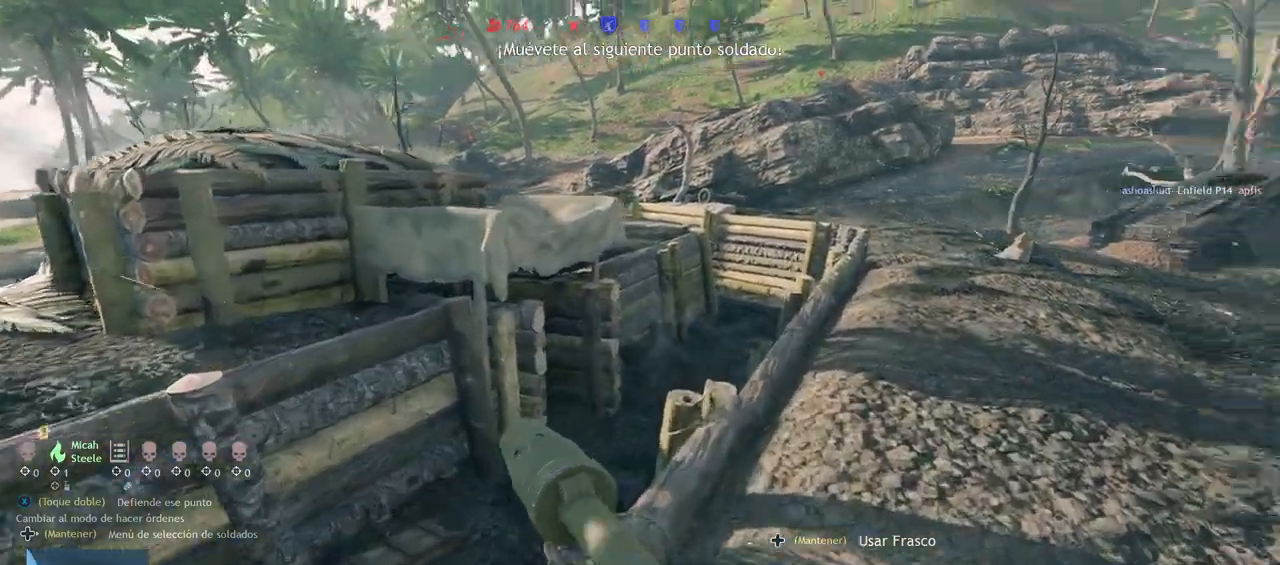
{"buttons": [], "left_stick": "up", "right_stick": "center", "events": [[167, "right_stick", "center"]]}
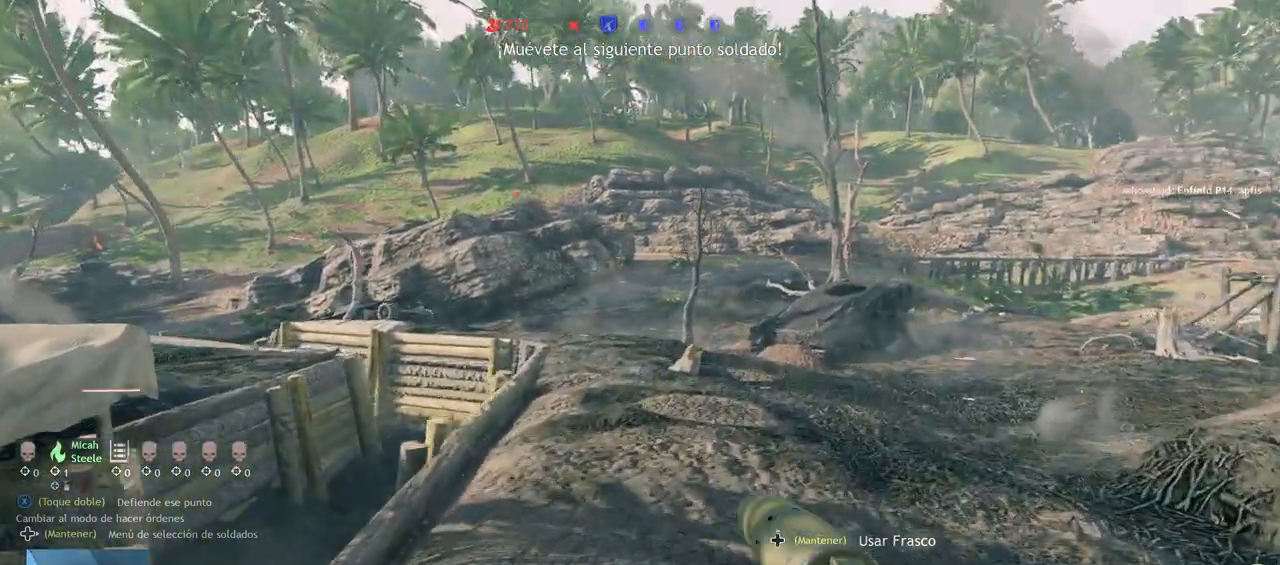
{"buttons": [], "left_stick": "up", "right_stick": "right", "events": [[383, "right_stick", "right"]]}
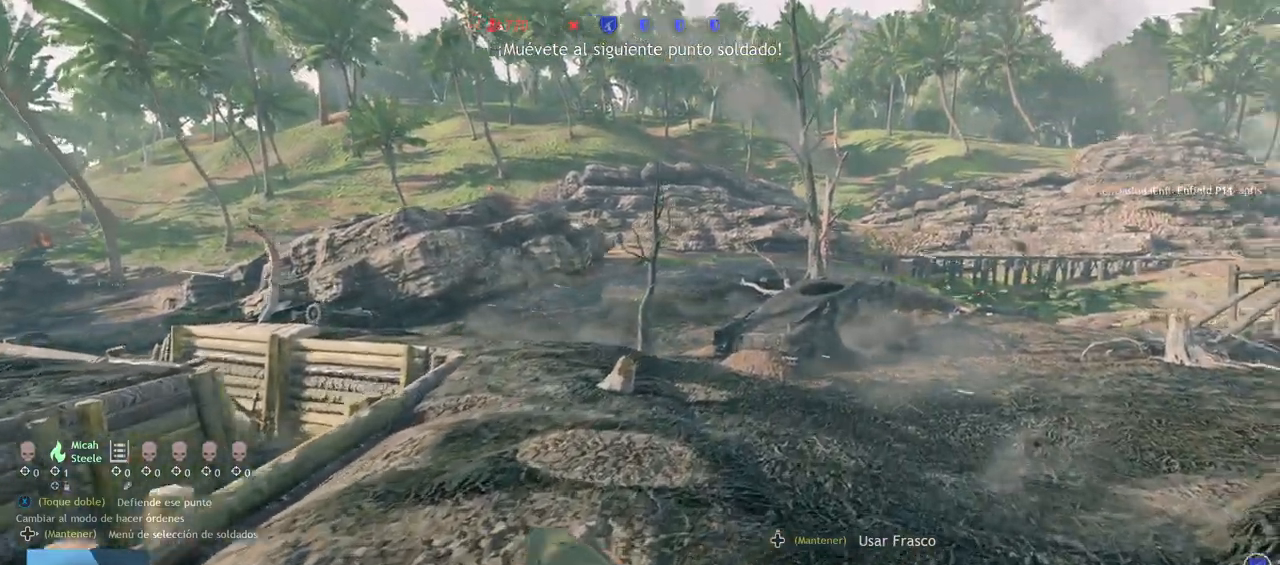
{"buttons": [], "left_stick": "up", "right_stick": "center", "events": [[33, "right_stick", "center"]]}
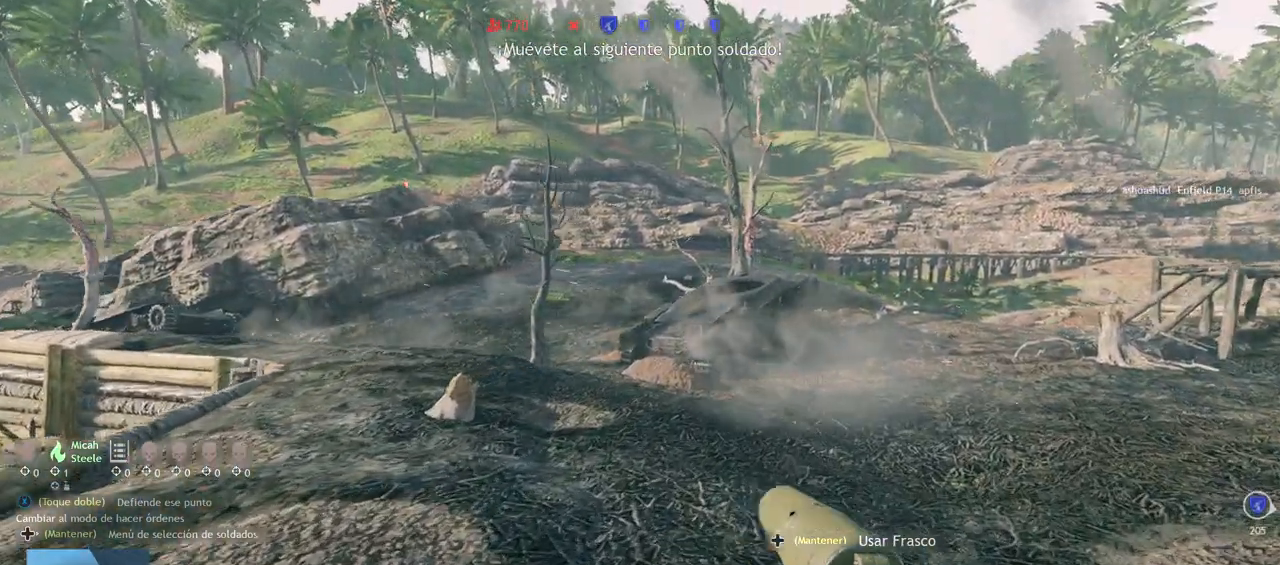
{"buttons": [], "left_stick": "up", "right_stick": "up-left", "events": [[117, "right_stick", "up-left"]]}
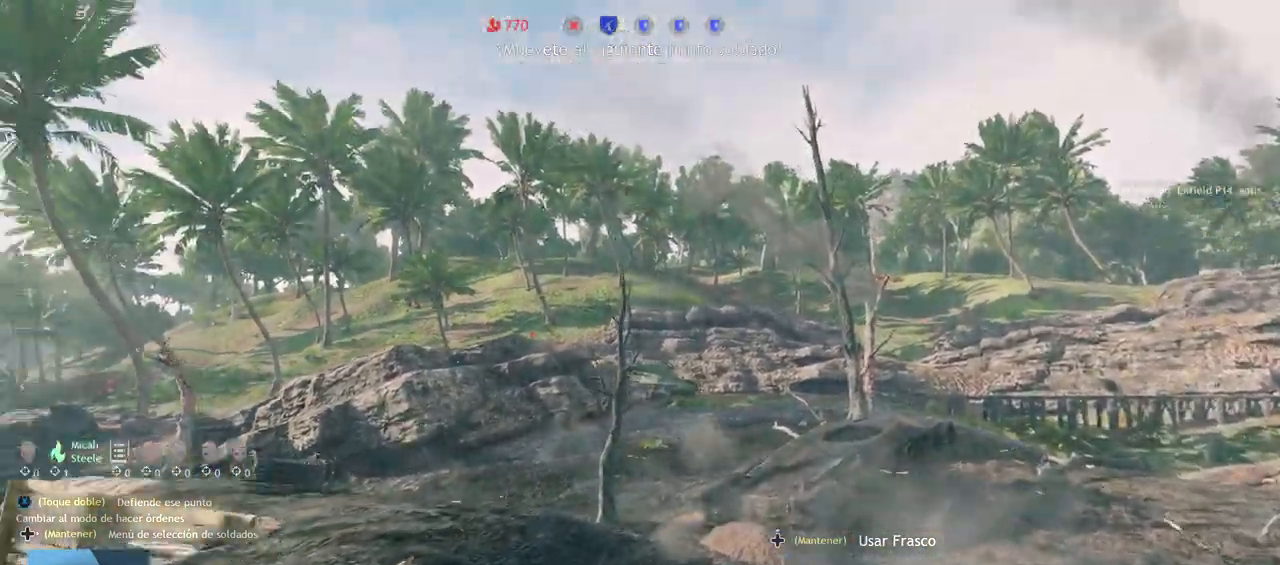
{"buttons": [], "left_stick": "up", "right_stick": "center", "events": [[33, "right_stick", "center"], [133, "right_stick", "right"], [267, "right_stick", "down"], [333, "right_stick", "center"]]}
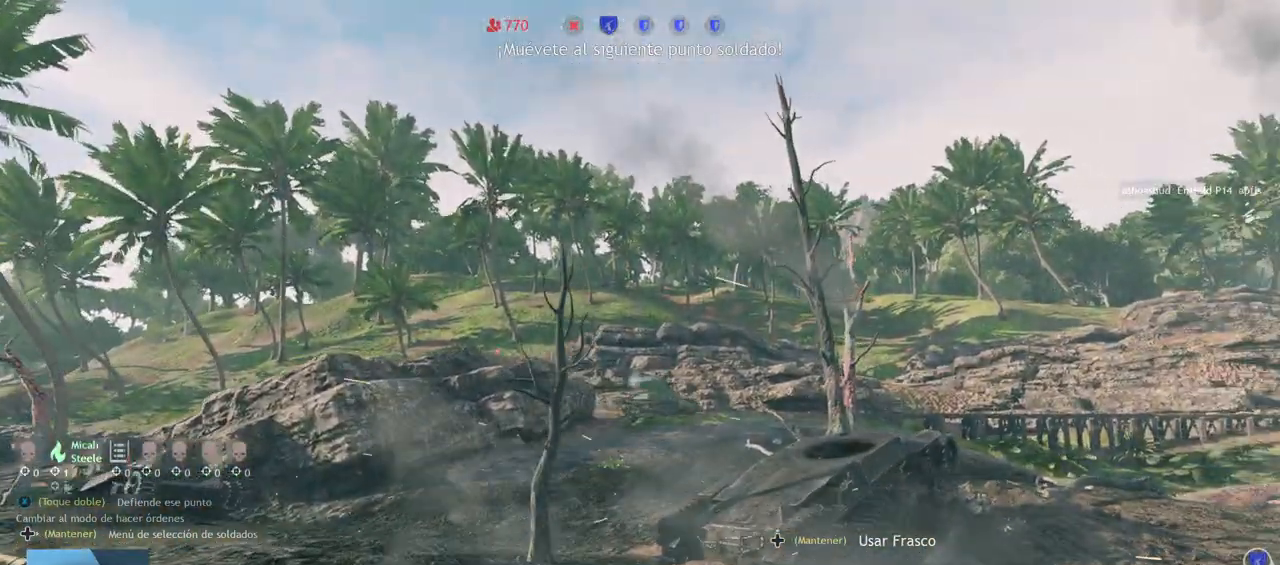
{"buttons": [], "left_stick": "up", "right_stick": "center", "events": []}
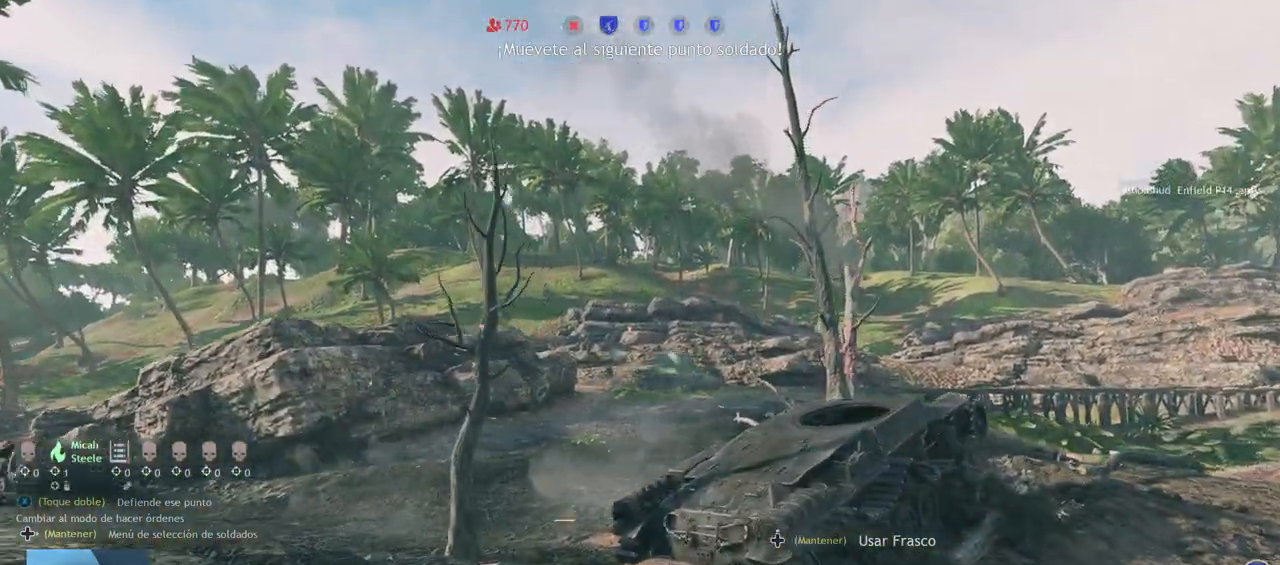
{"buttons": [], "left_stick": "up", "right_stick": "down-right", "events": [[317, "right_stick", "down-right"]]}
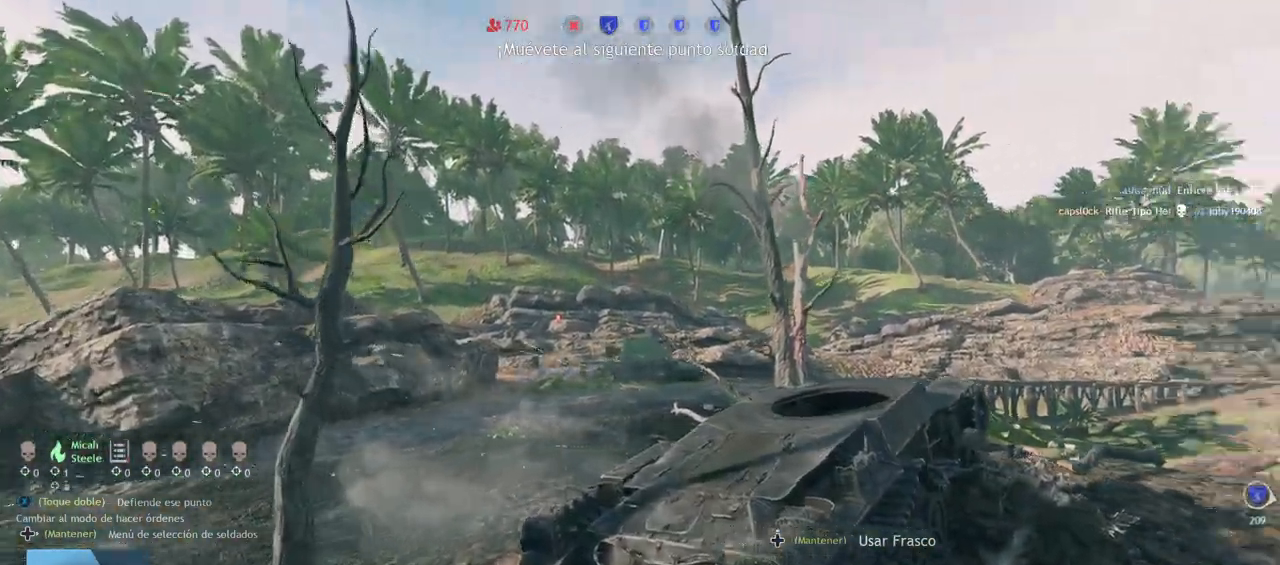
{"buttons": [], "left_stick": "up", "right_stick": "center", "events": [[17, "right_stick", "center"], [400, "right_stick", "left"], [450, "right_stick", "center"]]}
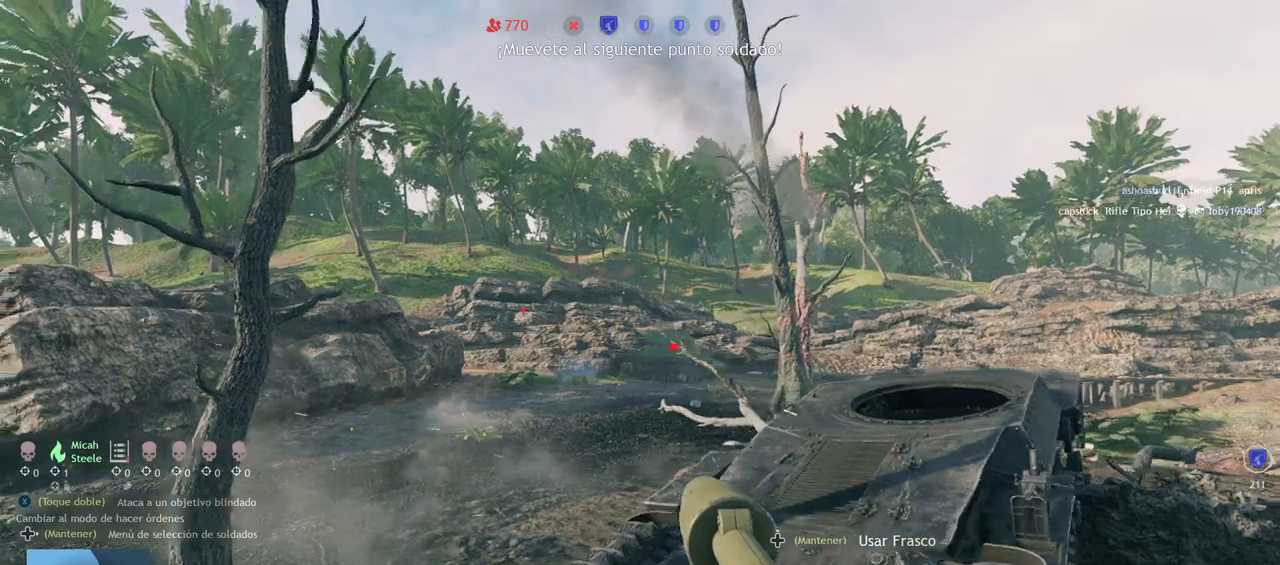
{"buttons": ["L3"], "left_stick": "up", "right_stick": "center", "events": [[417, "L3", "down"]]}
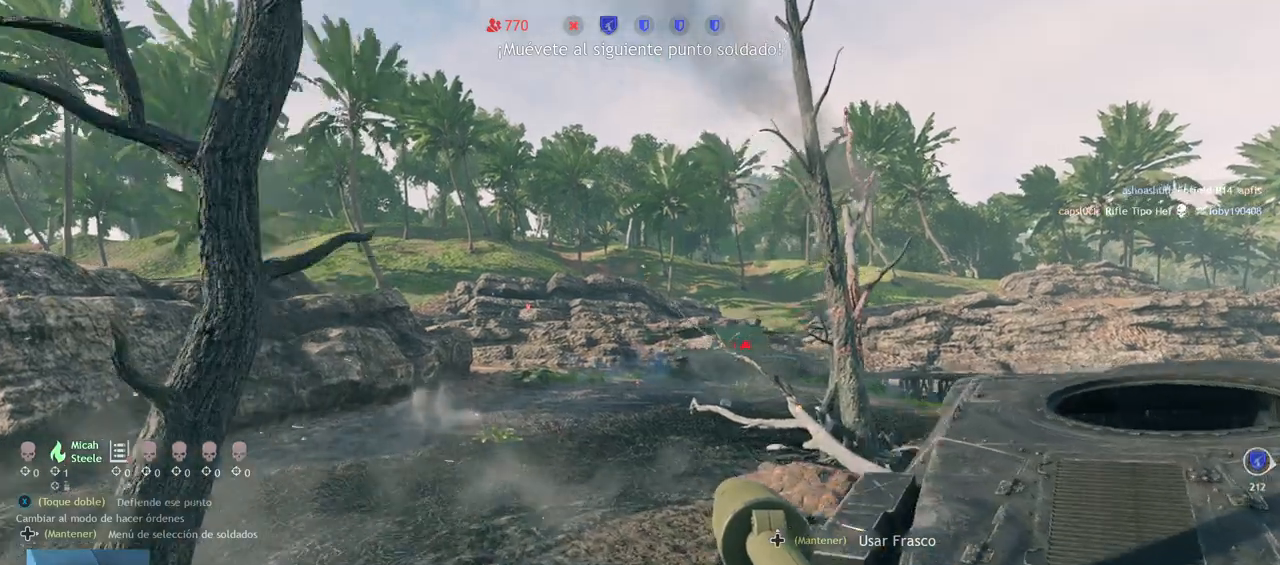
{"buttons": [], "left_stick": "up", "right_stick": "center", "events": [[100, "L3", "up"], [100, "right_stick", "down-right"], [283, "right_stick", "center"]]}
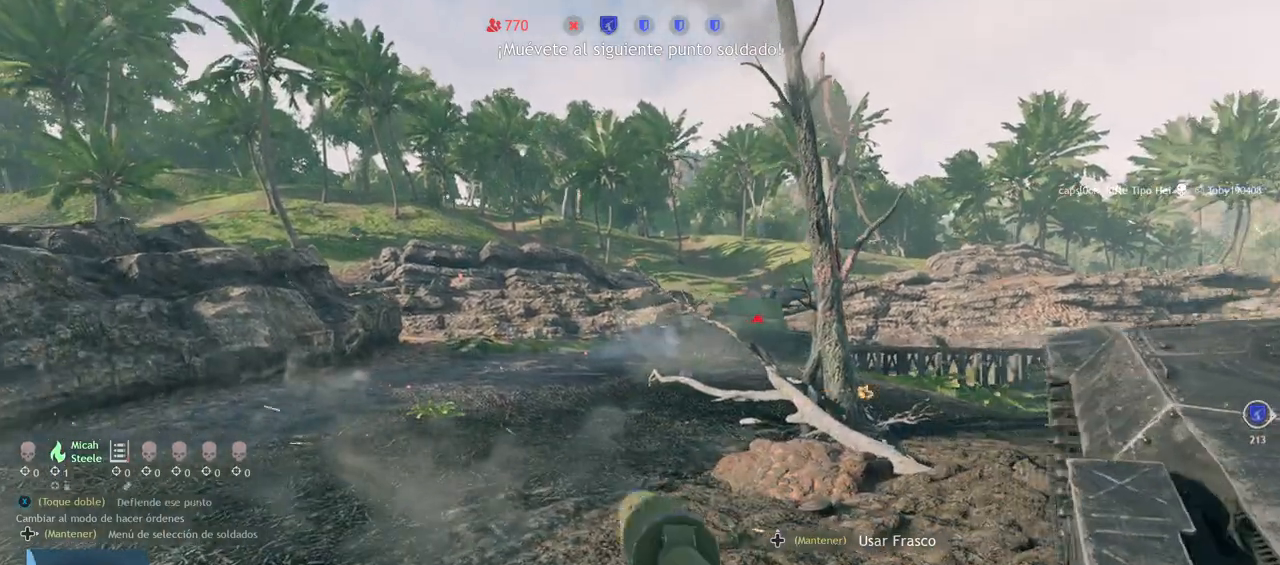
{"buttons": [], "left_stick": "up", "right_stick": "center", "events": [[117, "right_stick", "right"], [317, "right_stick", "center"]]}
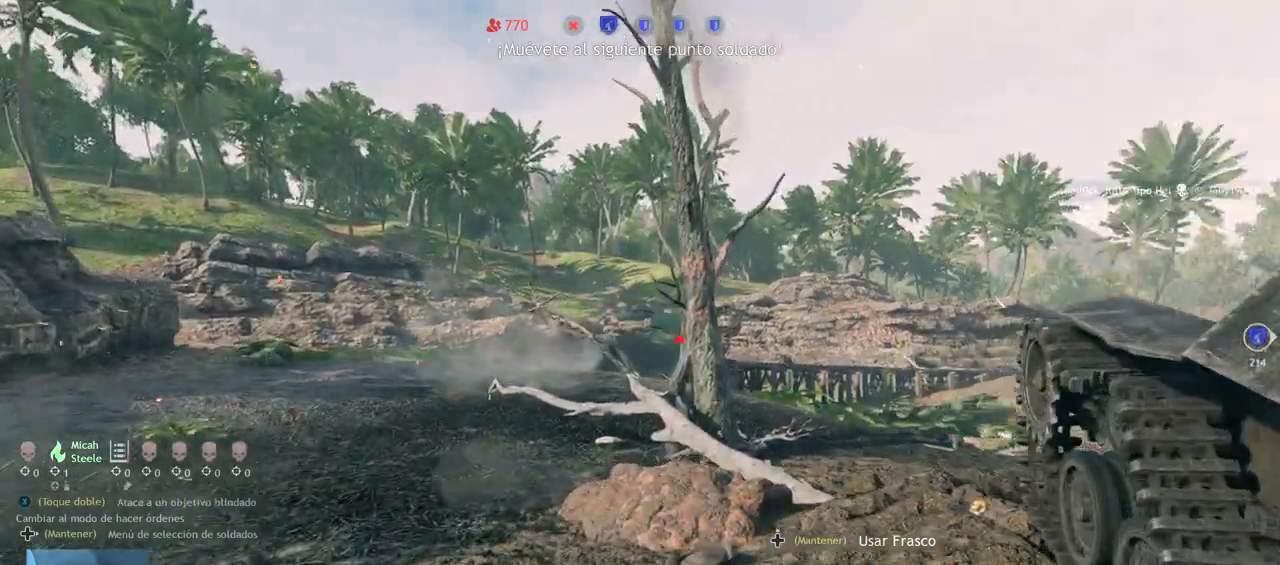
{"buttons": [], "left_stick": "up", "right_stick": "center", "events": [[33, "right_stick", "right"], [250, "right_stick", "center"]]}
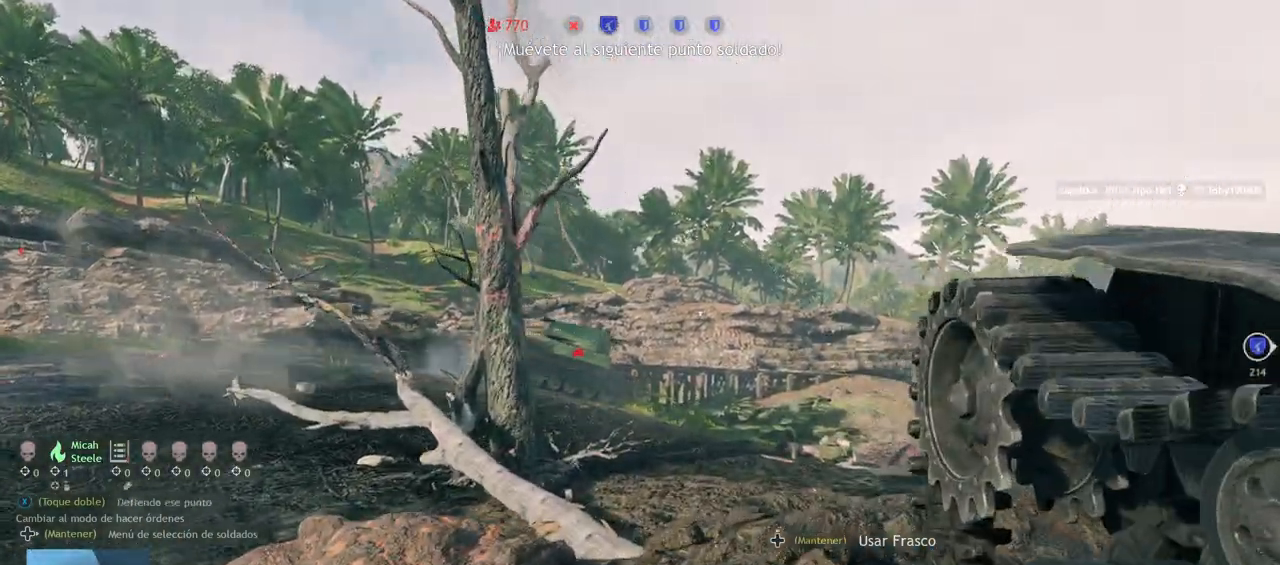
{"buttons": ["R2"], "left_stick": "up", "right_stick": "down-right", "events": [[233, "R2", "down"], [400, "right_stick", "down-right"]]}
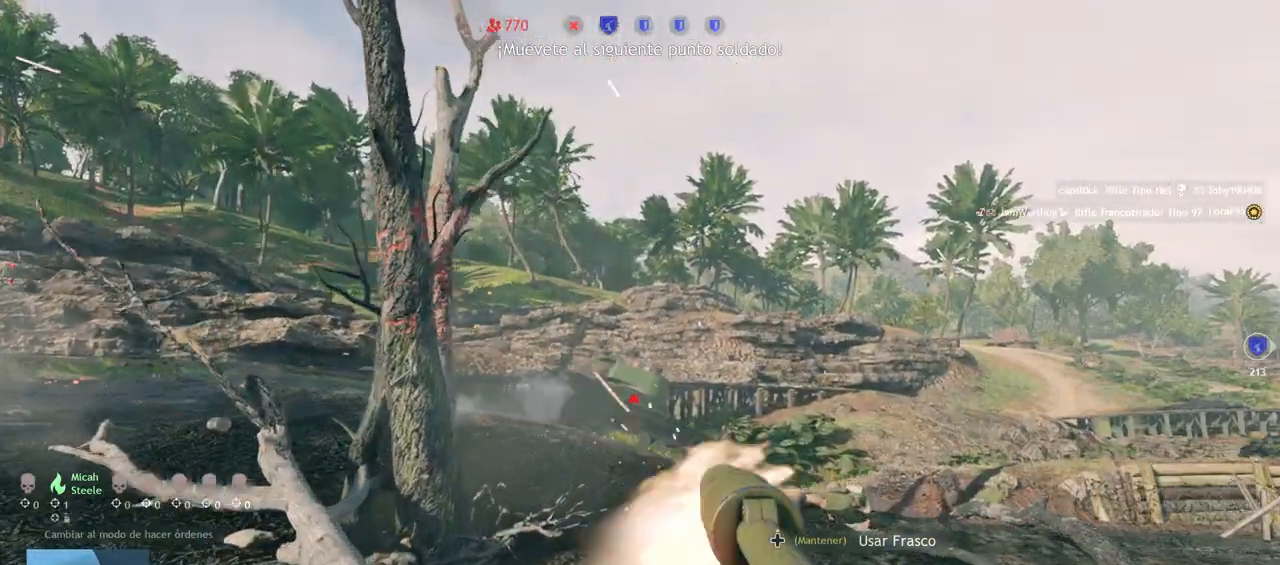
{"buttons": ["R2"], "left_stick": "up", "right_stick": "down-right", "events": [[133, "right_stick", "right"], [283, "right_stick", "center"], [450, "right_stick", "down-right"]]}
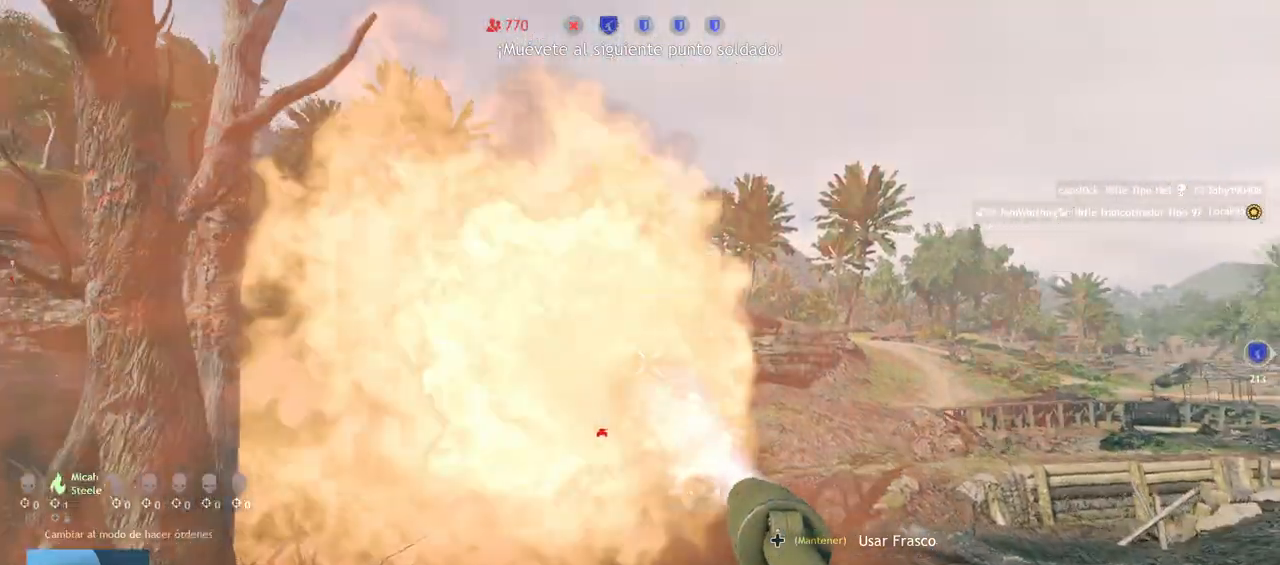
{"buttons": ["R2"], "left_stick": "up", "right_stick": "right", "events": [[67, "right_stick", "center"], [317, "right_stick", "down"], [417, "right_stick", "right"]]}
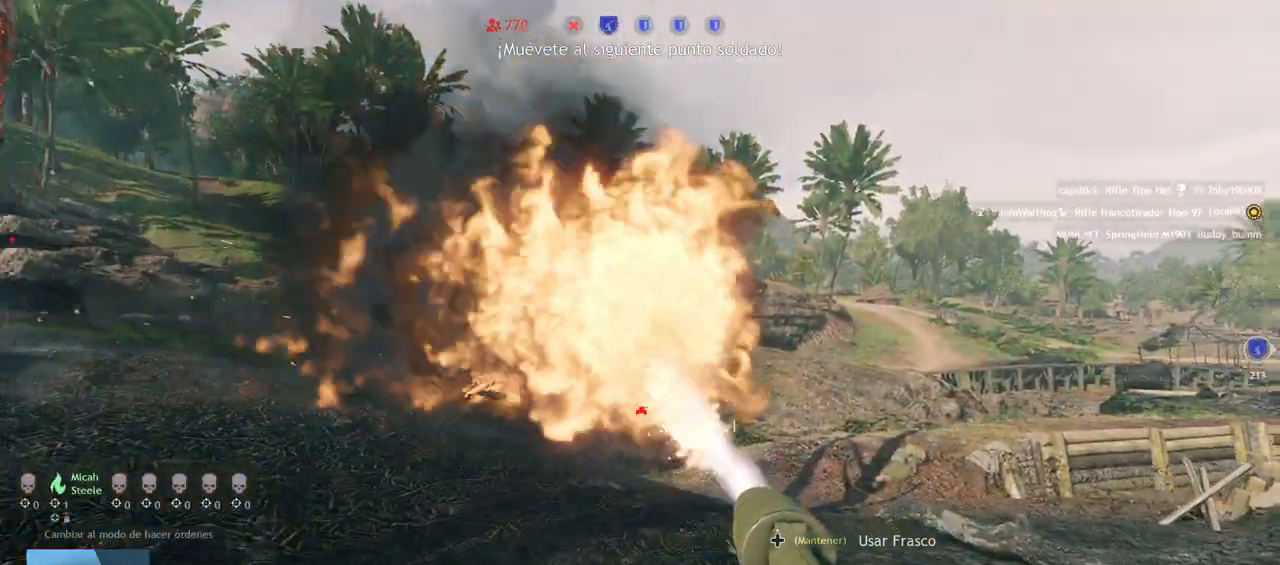
{"buttons": ["R2"], "left_stick": "up", "right_stick": "center", "events": [[50, "right_stick", "center"]]}
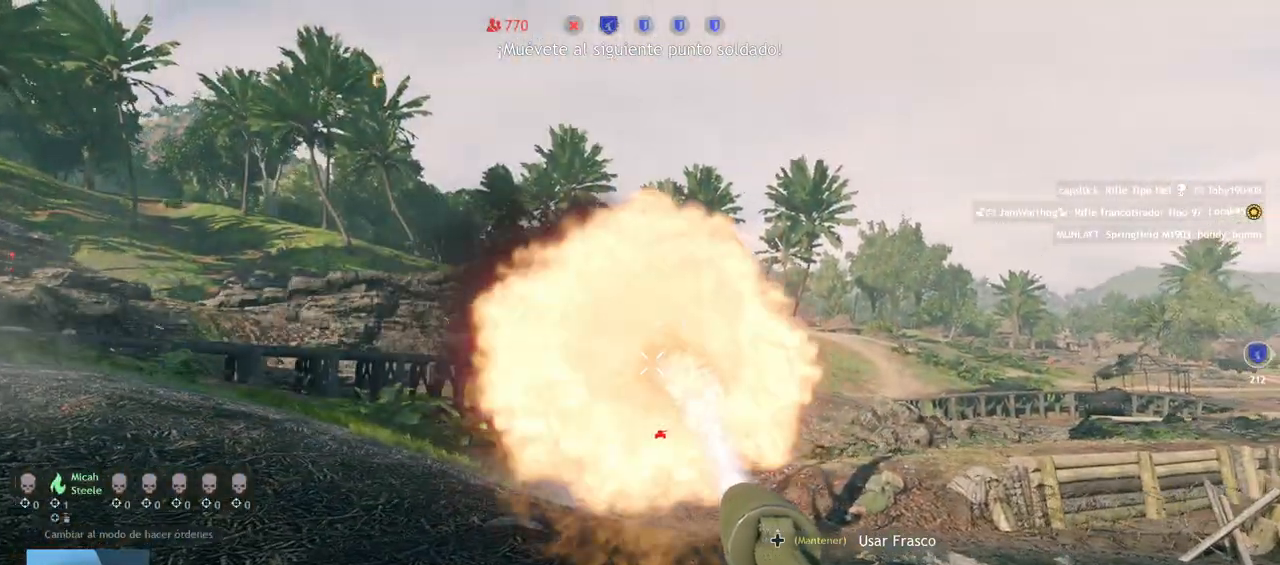
{"buttons": [], "left_stick": "up", "right_stick": "center", "events": [[33, "R2", "up"], [200, "right_stick", "down-right"], [333, "L3", "down"], [383, "right_stick", "center"], [500, "L3", "up"]]}
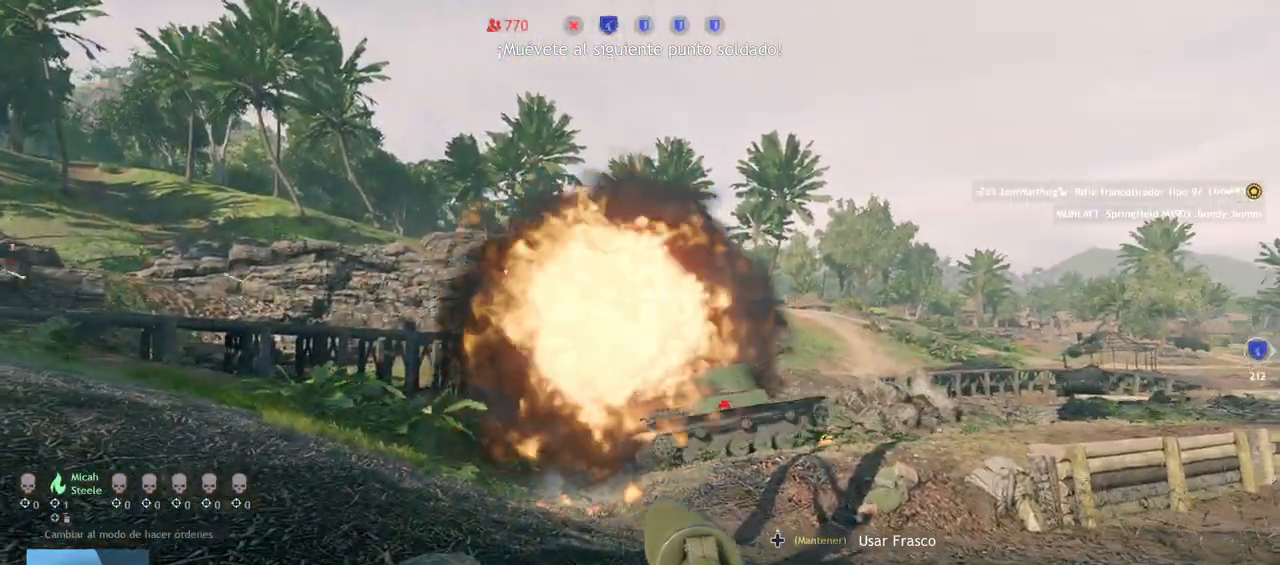
{"buttons": [], "left_stick": "up", "right_stick": "center", "events": [[133, "right_stick", "down-right"], [400, "right_stick", "center"]]}
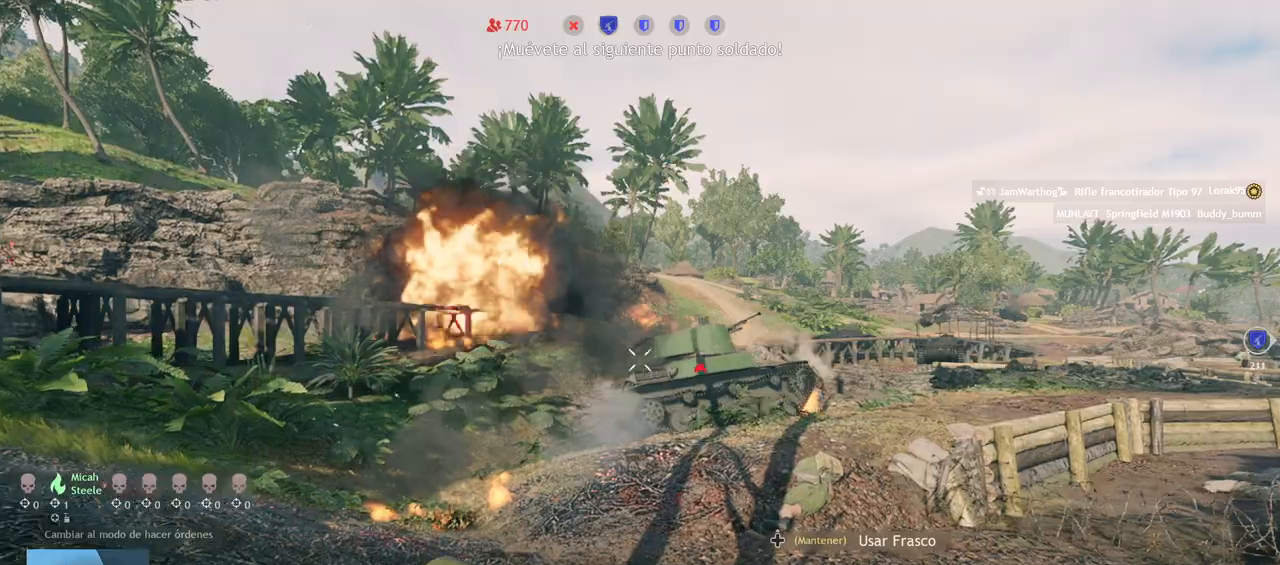
{"buttons": [], "left_stick": "up", "right_stick": "center", "events": [[117, "right_stick", "right"], [183, "right_stick", "up-right"], [333, "right_stick", "center"]]}
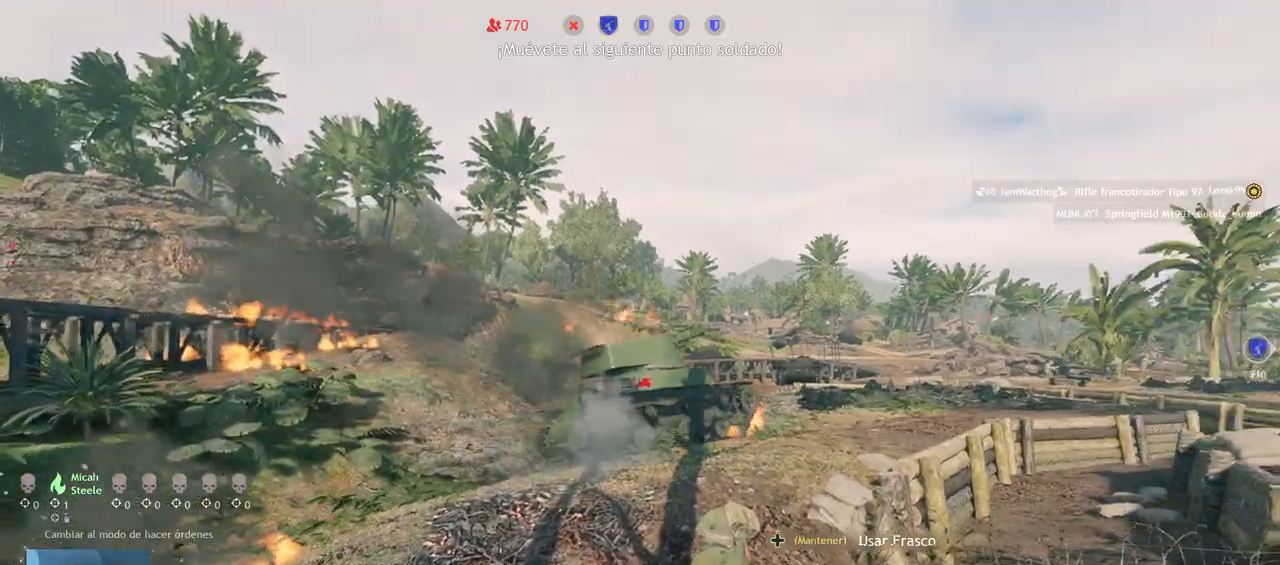
{"buttons": ["R2"], "left_stick": "up", "right_stick": "up", "events": [[67, "right_stick", "up-right"], [350, "right_stick", "up"], [500, "R2", "down"]]}
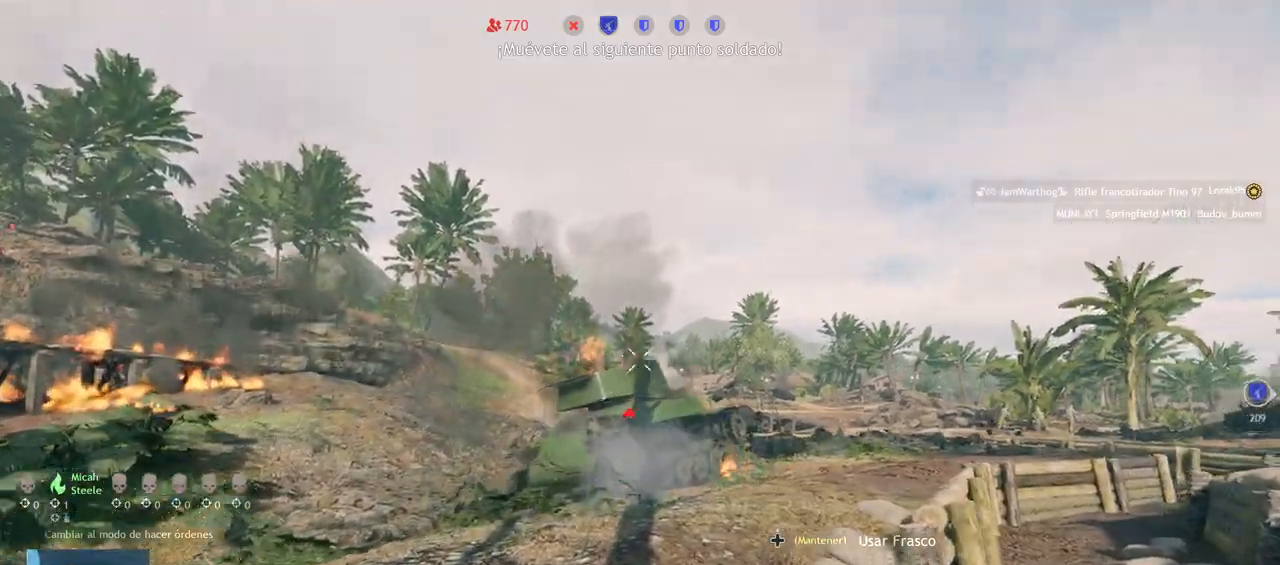
{"buttons": ["R2"], "left_stick": "up", "right_stick": "center", "events": [[17, "right_stick", "center"]]}
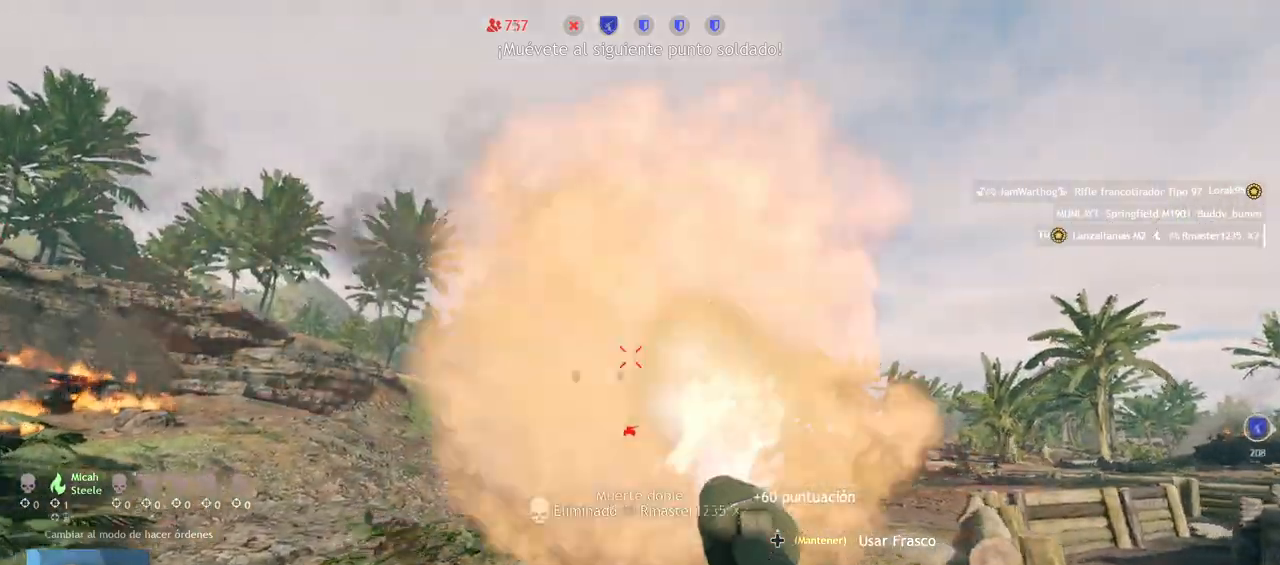
{"buttons": [], "left_stick": "up", "right_stick": "down-right", "events": [[167, "R2", "up"], [317, "L3", "down"], [400, "right_stick", "down-right"], [467, "L3", "up"]]}
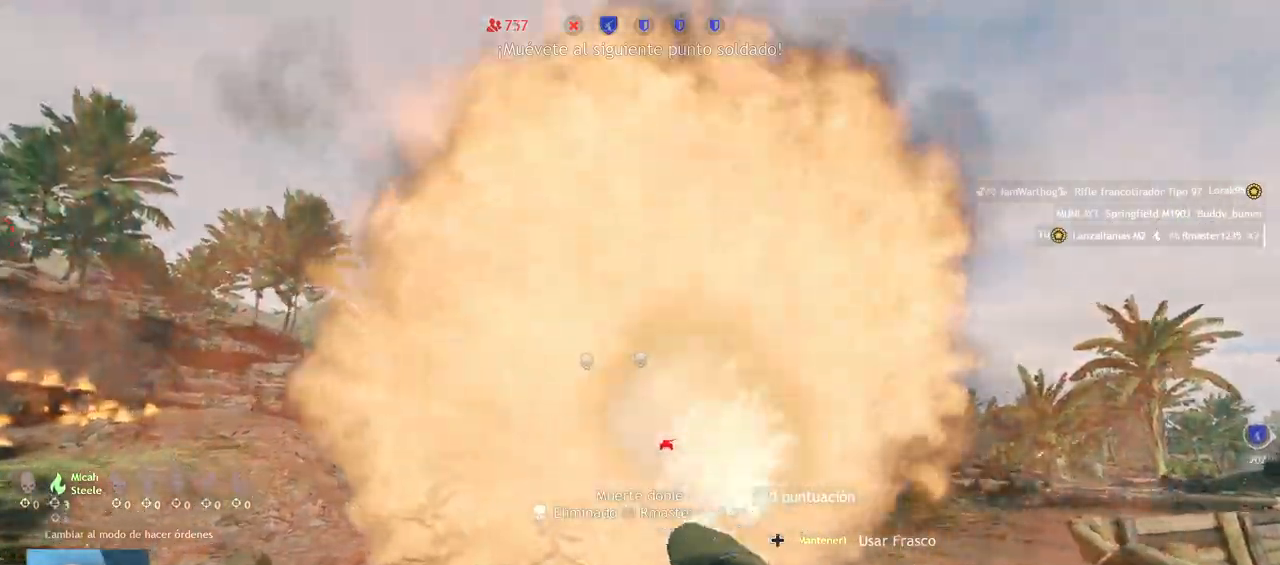
{"buttons": [], "left_stick": "up", "right_stick": "center", "events": [[67, "right_stick", "center"], [317, "right_stick", "down-right"], [417, "DPAD_DOWN", "down"], [483, "right_stick", "center"], [500, "DPAD_DOWN", "up"]]}
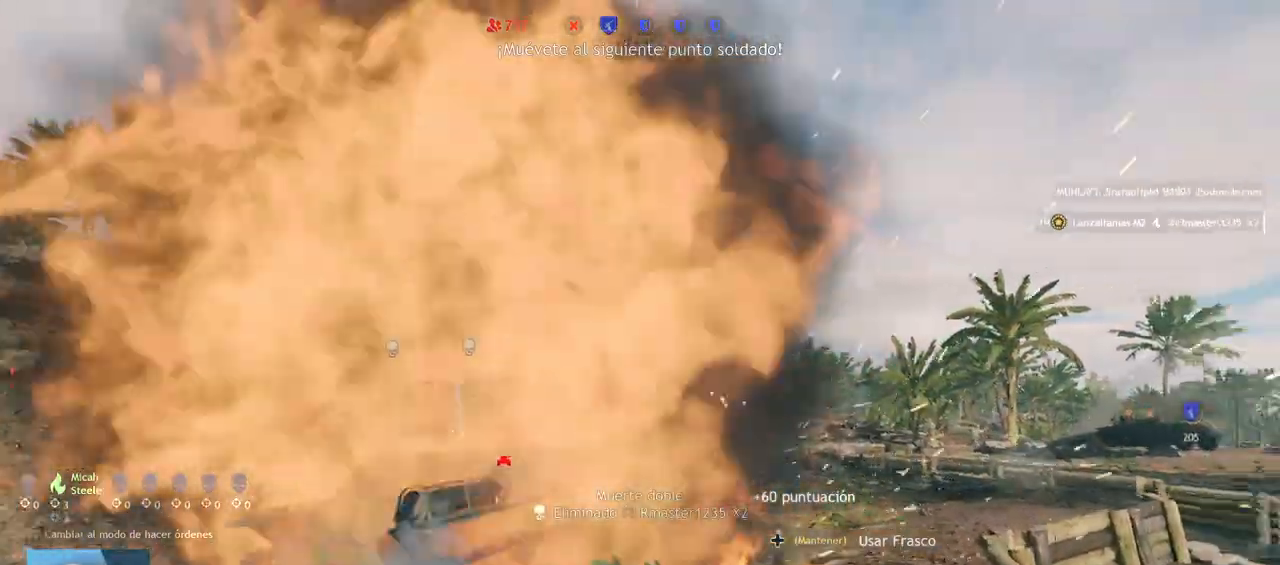
{"buttons": [], "left_stick": "up", "right_stick": "center", "events": [[100, "right_stick", "down-left"], [333, "right_stick", "center"]]}
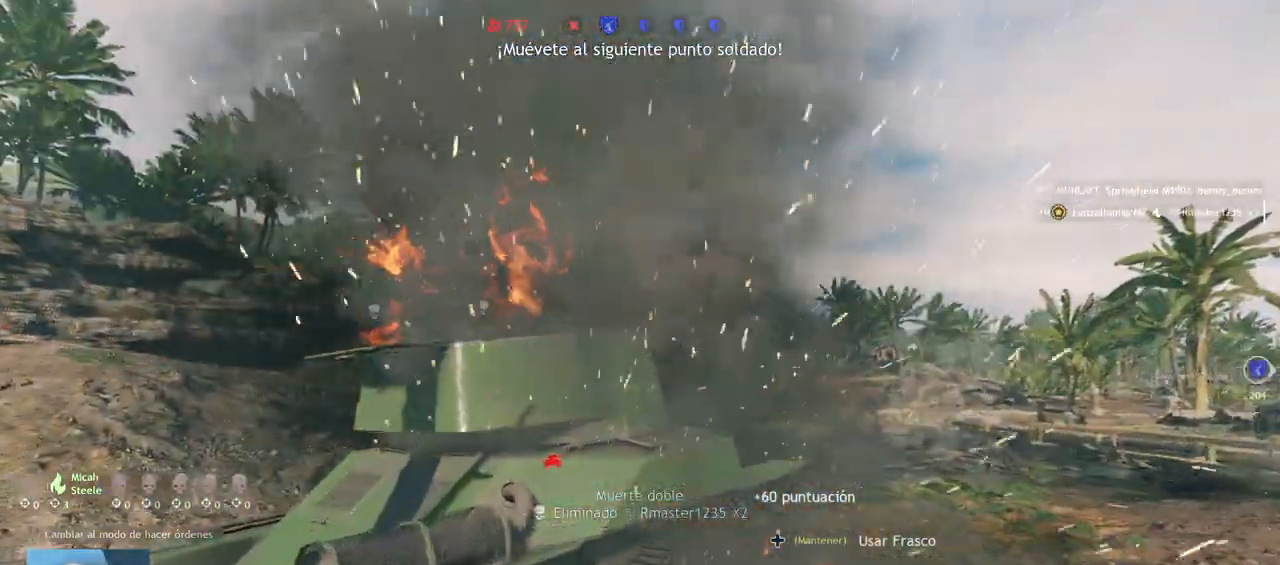
{"buttons": ["R2"], "left_stick": "up", "right_stick": "center", "events": [[167, "left_stick", "center"], [217, "right_stick", "left"], [267, "left_stick", "up"], [450, "R2", "down"], [450, "right_stick", "center"]]}